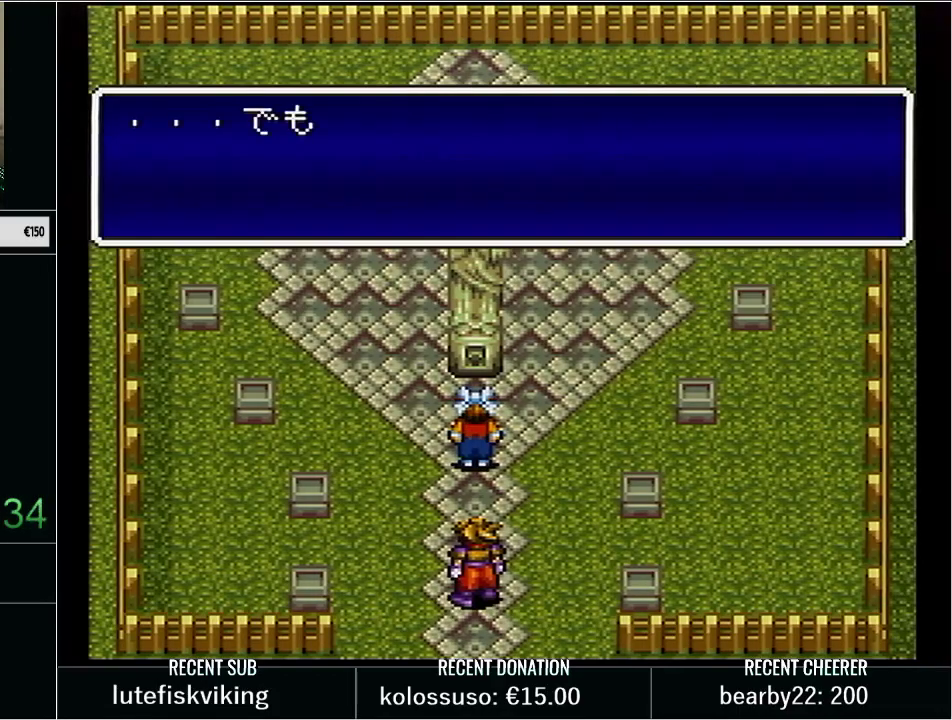
Gameplay with a controller (Nintendo layout); each line is a JSON object with the inputs held at the frame after it. "events" lists button and stick changes between this image and that frame as [ms after this image, input, new state], when the widget could be followed in between. Not read: L3 R3.
{"buttons": [], "events": [[17, "L1", "down"], [67, "X", "up"], [133, "X", "down"], [200, "L1", "up"], [250, "X", "up"], [300, "L1", "down"], [350, "X", "down"], [450, "X", "up"], [467, "L1", "up"]]}
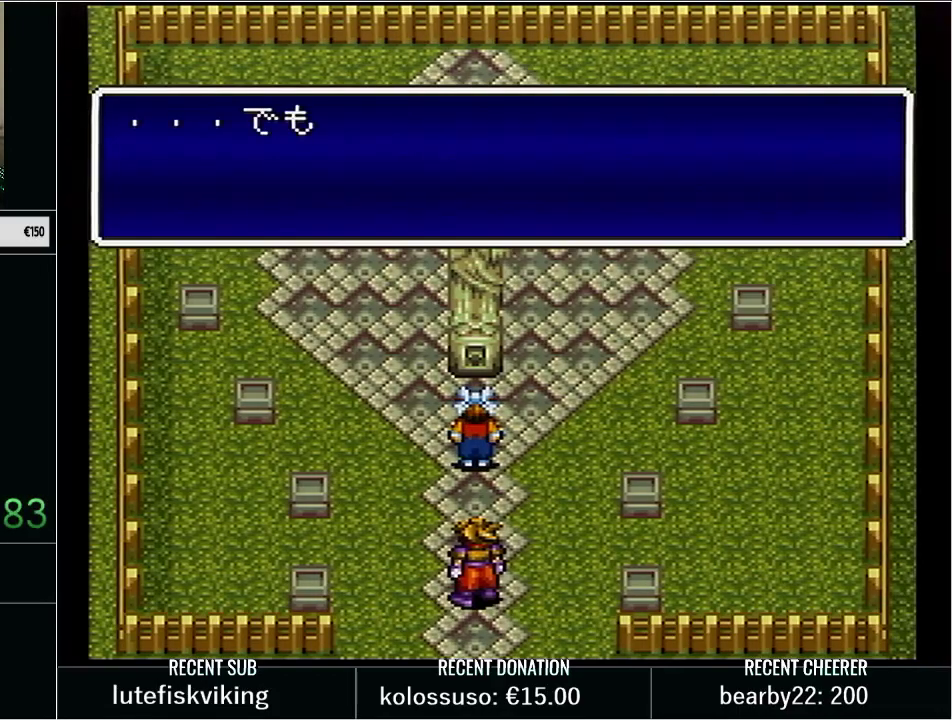
{"buttons": [], "events": [[33, "X", "down"], [67, "L1", "down"], [133, "X", "up"], [200, "X", "down"], [233, "L1", "up"], [283, "L1", "down"], [283, "X", "up"], [383, "X", "down"], [450, "L1", "up"], [450, "X", "up"]]}
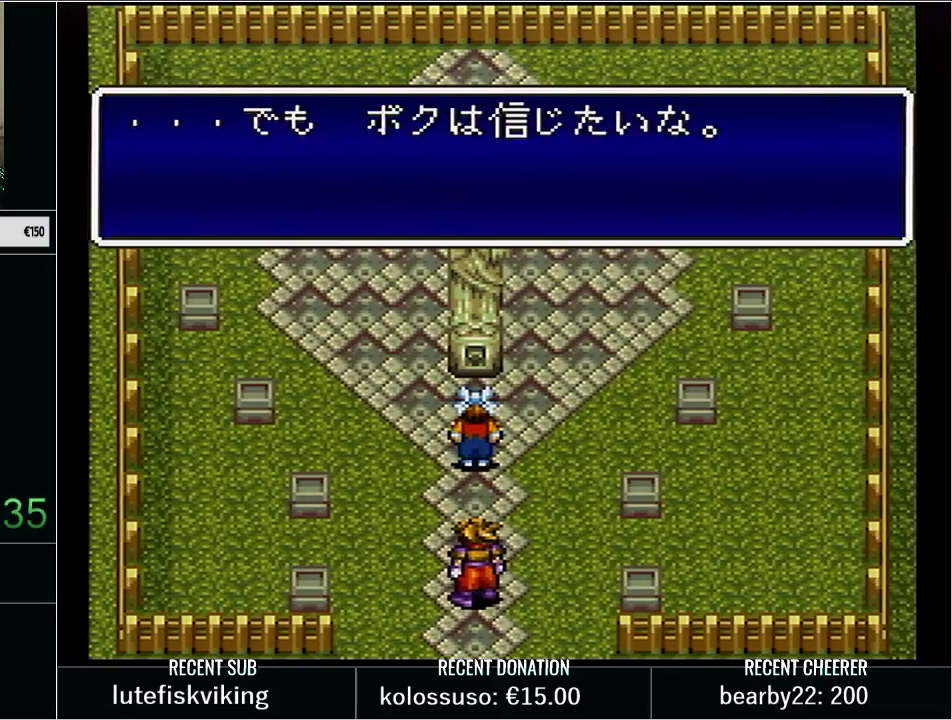
{"buttons": ["L1"], "events": [[17, "L1", "down"], [17, "X", "down"], [100, "X", "up"], [167, "L1", "up"], [200, "X", "down"], [267, "L1", "down"], [267, "X", "up"], [350, "X", "down"], [383, "L1", "up"], [417, "X", "up"], [450, "L1", "down"]]}
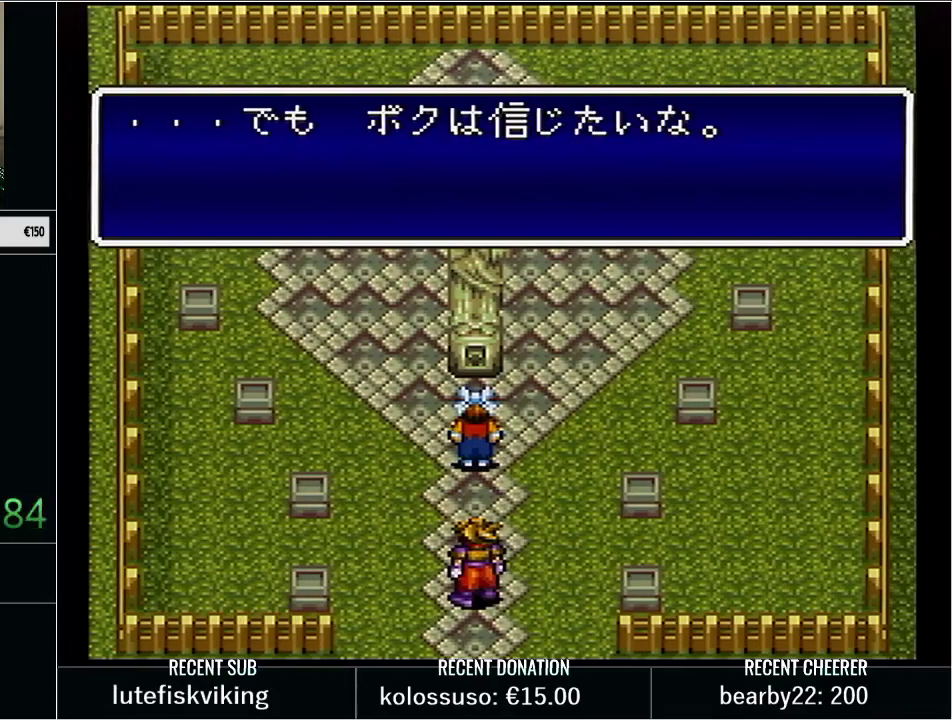
{"buttons": ["X"], "events": [[67, "L1", "up"], [167, "L1", "down"], [167, "X", "down"], [233, "X", "up"], [283, "L1", "up"], [283, "X", "down"], [350, "L1", "down"], [383, "X", "up"], [483, "X", "down"], [500, "L1", "up"]]}
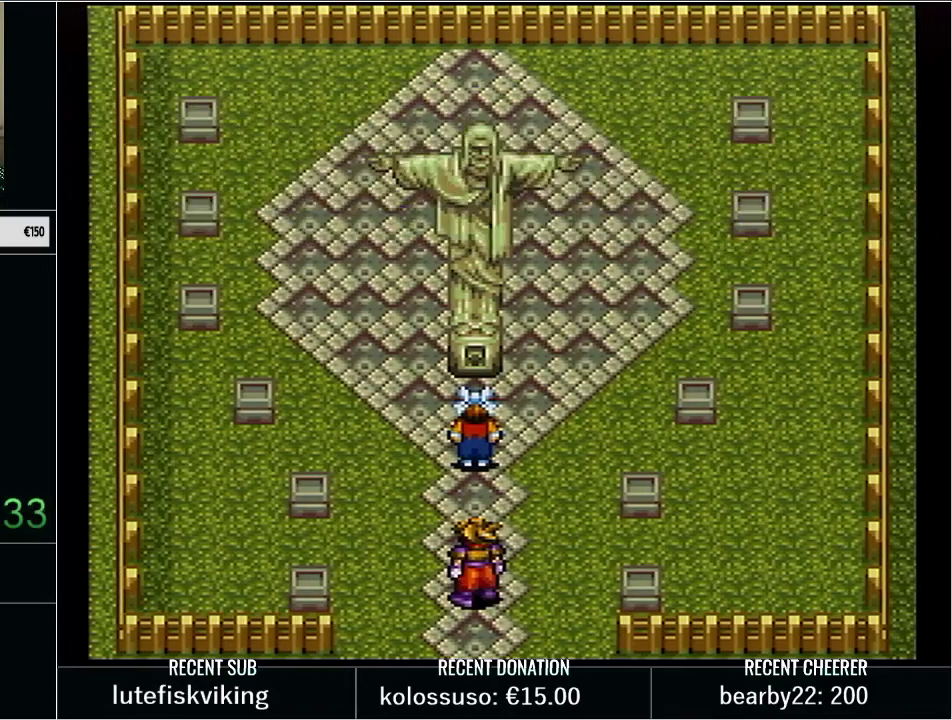
{"buttons": ["X"], "events": [[33, "X", "up"], [67, "L1", "down"], [133, "X", "down"], [217, "L1", "up"], [217, "X", "up"], [300, "L1", "down"], [300, "X", "down"], [383, "X", "up"], [450, "L1", "up"], [483, "X", "down"]]}
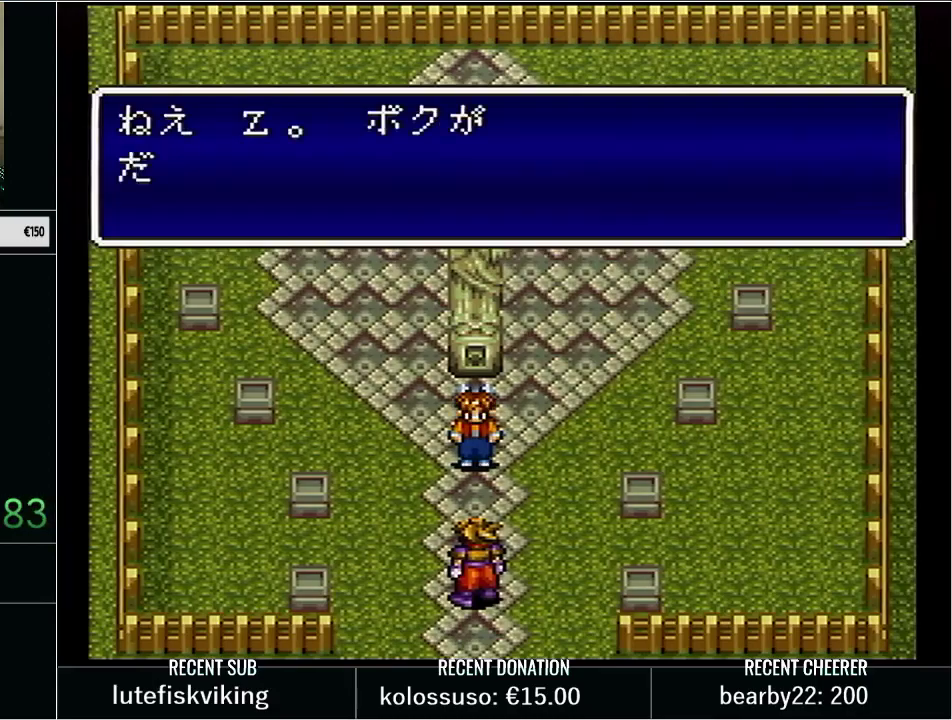
{"buttons": ["X", "L1"], "events": [[17, "L1", "down"], [33, "X", "up"], [133, "X", "down"], [200, "L1", "up"], [217, "X", "up"], [250, "L1", "down"], [300, "X", "down"], [350, "X", "up"], [417, "L1", "up"], [450, "X", "down"], [483, "L1", "down"]]}
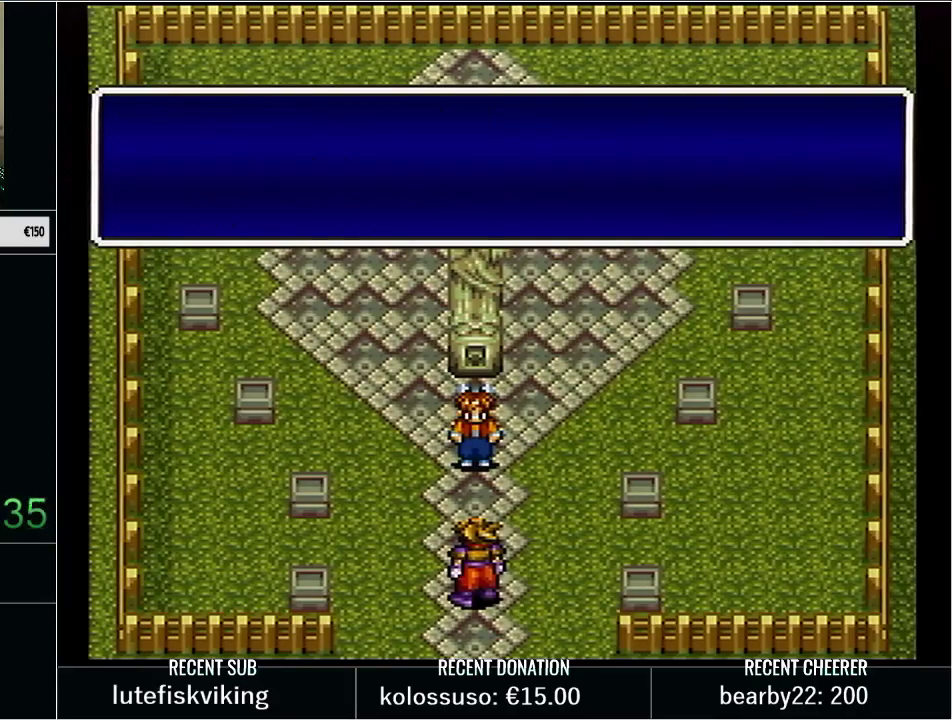
{"buttons": ["X", "L1"], "events": [[17, "X", "up"], [100, "X", "down"], [133, "L1", "up"], [167, "X", "up"], [200, "L1", "down"], [300, "X", "down"], [350, "X", "up"], [383, "L1", "up"], [450, "L1", "down"], [450, "X", "down"]]}
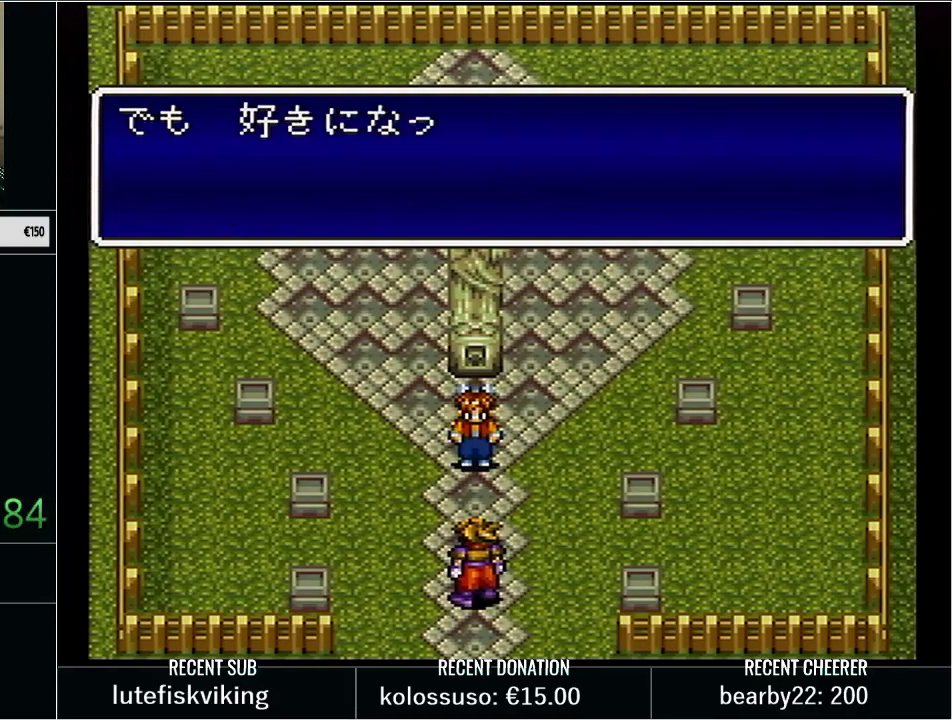
{"buttons": ["X", "L1"], "events": [[33, "X", "up"], [100, "L1", "up"], [100, "X", "down"], [167, "L1", "down"], [233, "X", "up"], [300, "X", "down"], [383, "X", "up"], [483, "X", "down"]]}
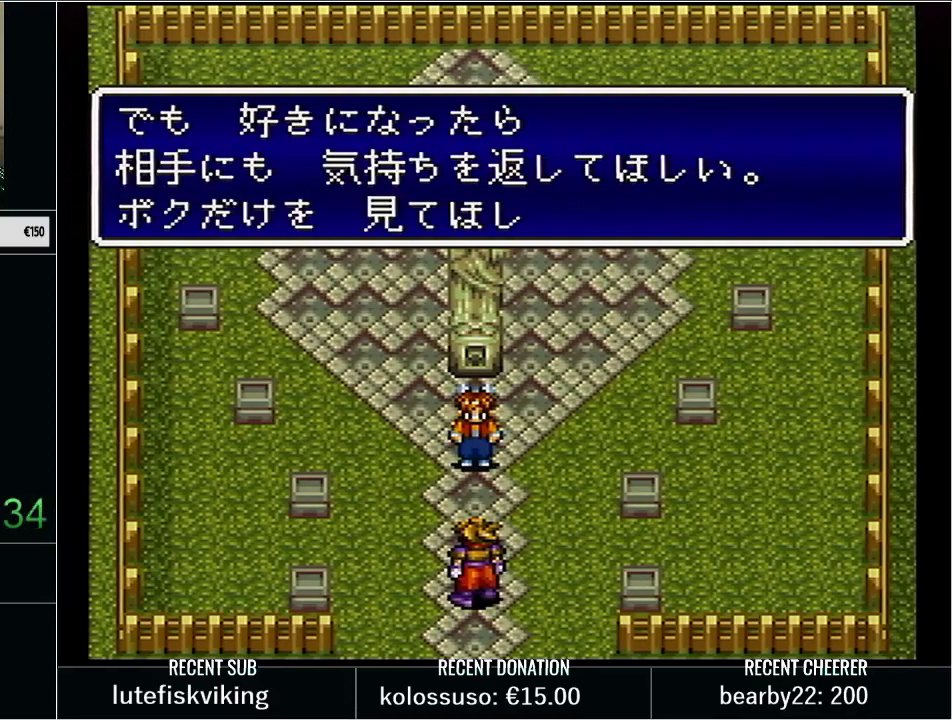
{"buttons": ["L1"], "events": [[67, "X", "up"], [167, "X", "down"], [233, "L1", "up"], [250, "X", "up"], [317, "L1", "down"], [350, "X", "down"], [417, "X", "up"]]}
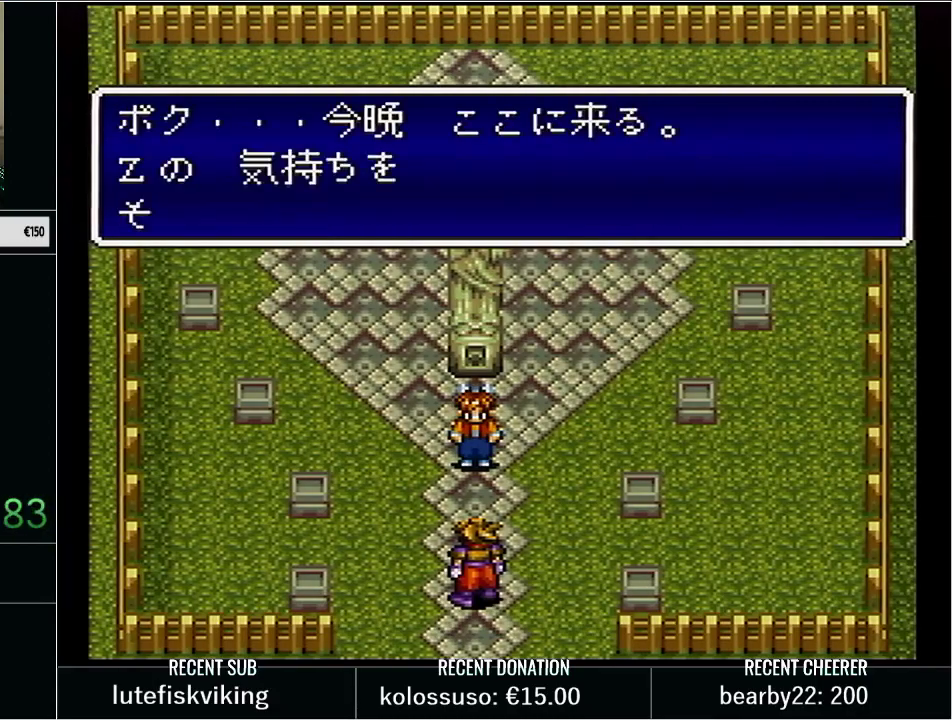
{"buttons": ["L1"], "events": [[17, "X", "down"], [133, "X", "up"], [200, "X", "down"], [317, "X", "up"], [350, "L1", "up"], [383, "X", "down"], [417, "L1", "down"], [450, "X", "up"]]}
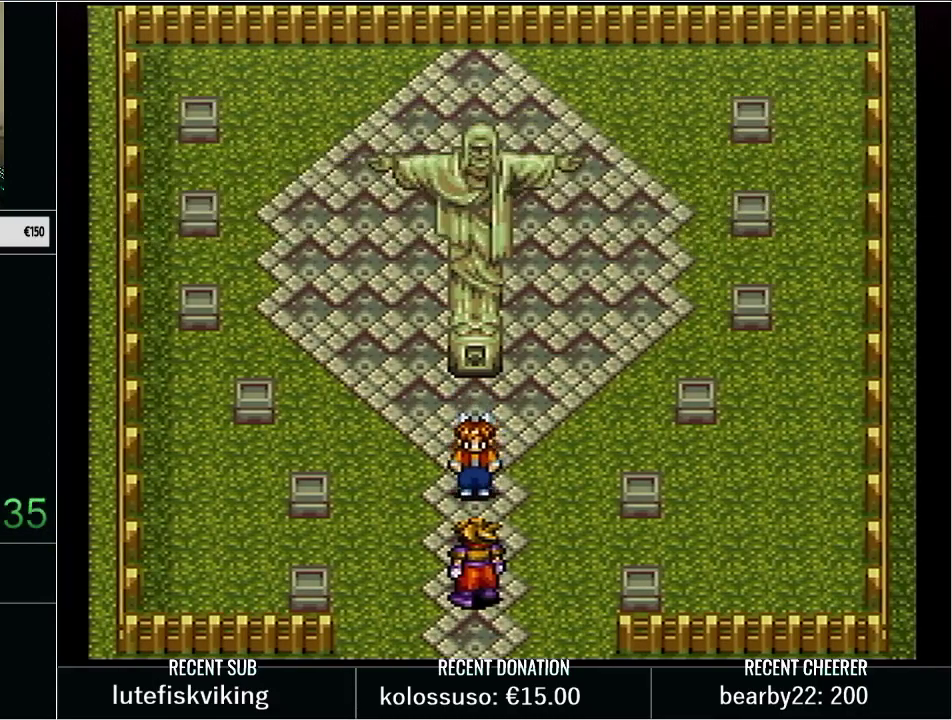
{"buttons": ["L1"], "events": [[100, "L1", "up"], [200, "L1", "down"], [350, "L1", "up"], [450, "L1", "down"]]}
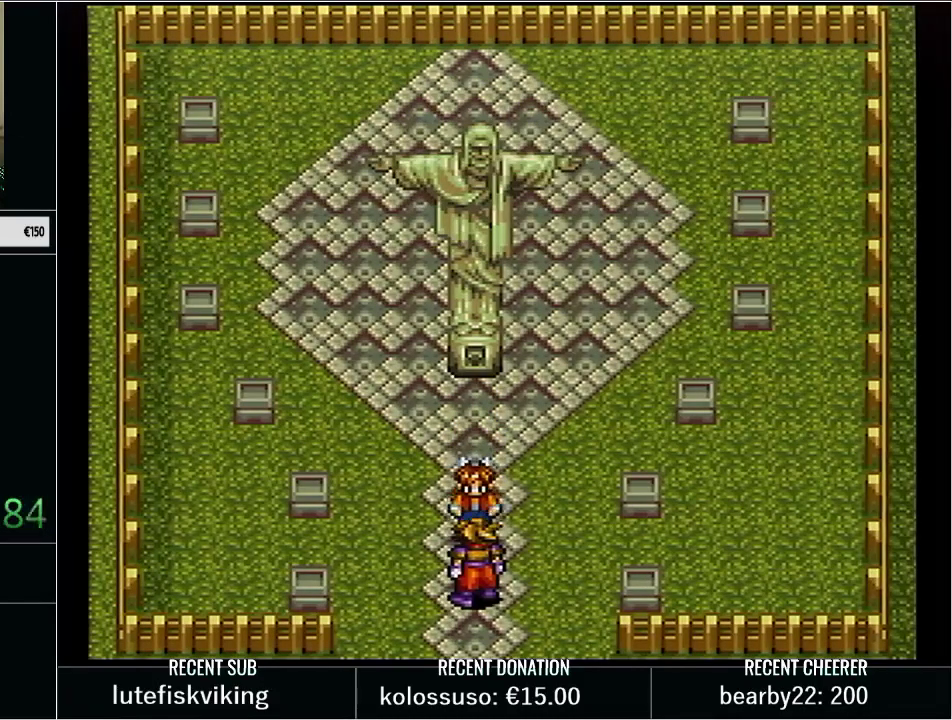
{"buttons": [], "events": [[33, "L1", "up"]]}
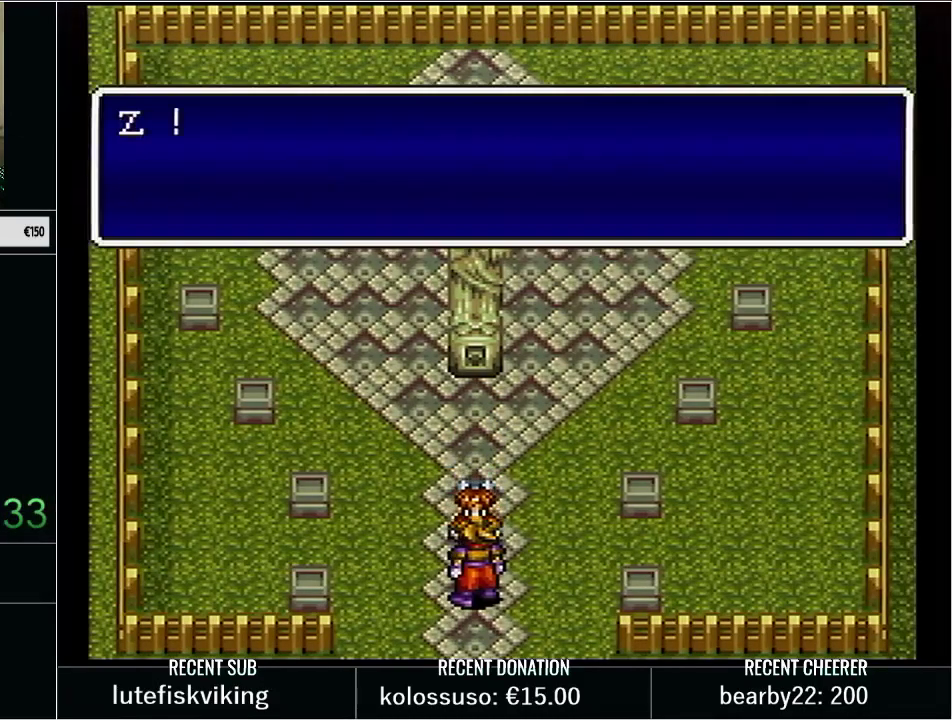
{"buttons": ["L1"], "events": [[100, "L1", "down"], [217, "L1", "up"], [283, "L1", "down"], [417, "L1", "up"], [483, "L1", "down"]]}
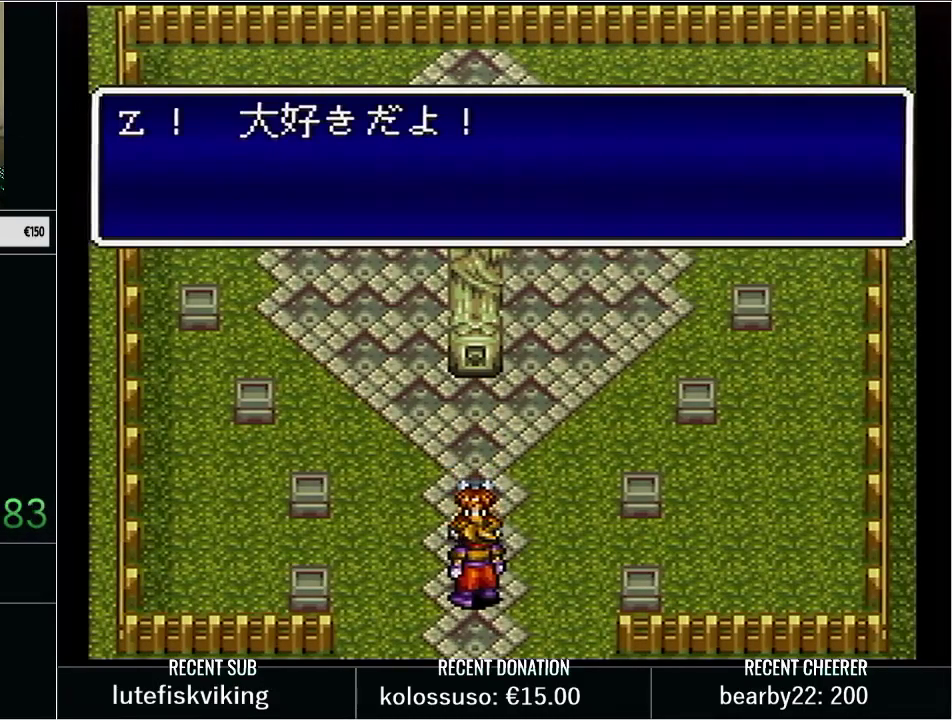
{"buttons": [], "events": [[50, "X", "down"], [100, "L1", "up"], [167, "L1", "down"], [167, "X", "up"], [233, "X", "down"], [283, "L1", "up"], [317, "X", "up"], [383, "L1", "down"], [417, "X", "down"], [500, "L1", "up"], [500, "X", "up"]]}
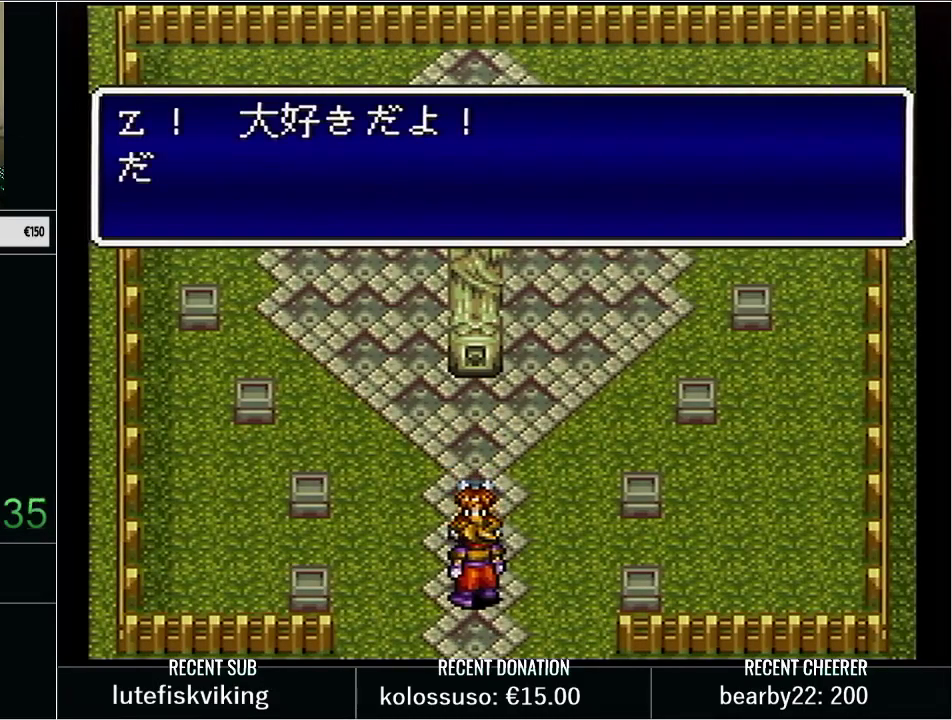
{"buttons": ["L1"], "events": [[67, "L1", "down"], [67, "X", "down"], [167, "X", "up"], [200, "L1", "up"], [267, "L1", "down"], [267, "X", "down"], [317, "X", "up"], [417, "X", "down"], [500, "X", "up"]]}
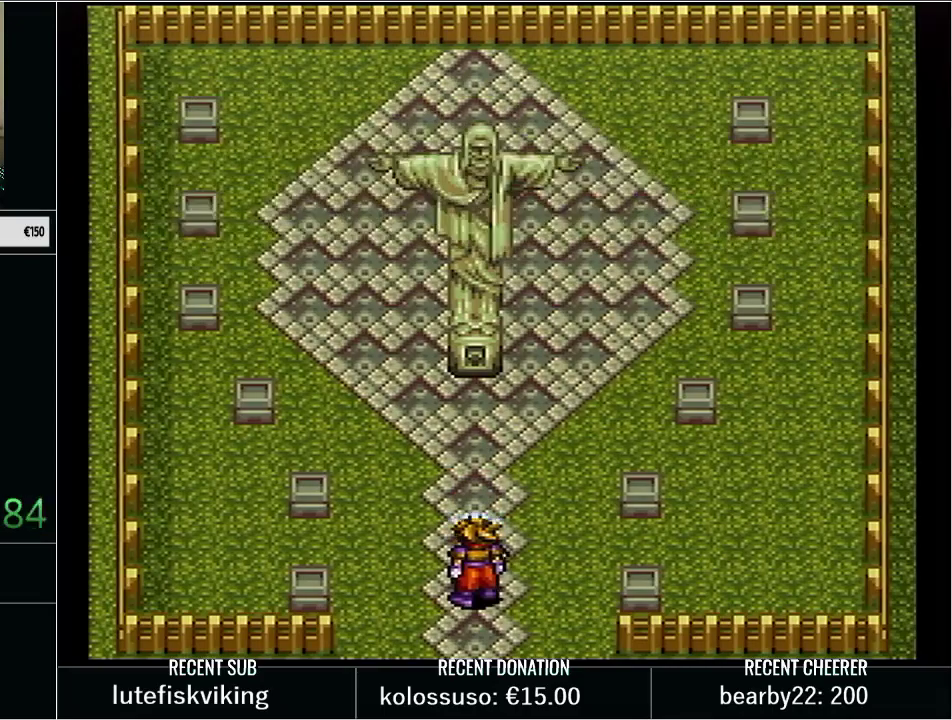
{"buttons": [], "events": [[133, "L1", "up"], [350, "Y", "down"], [450, "Y", "up"]]}
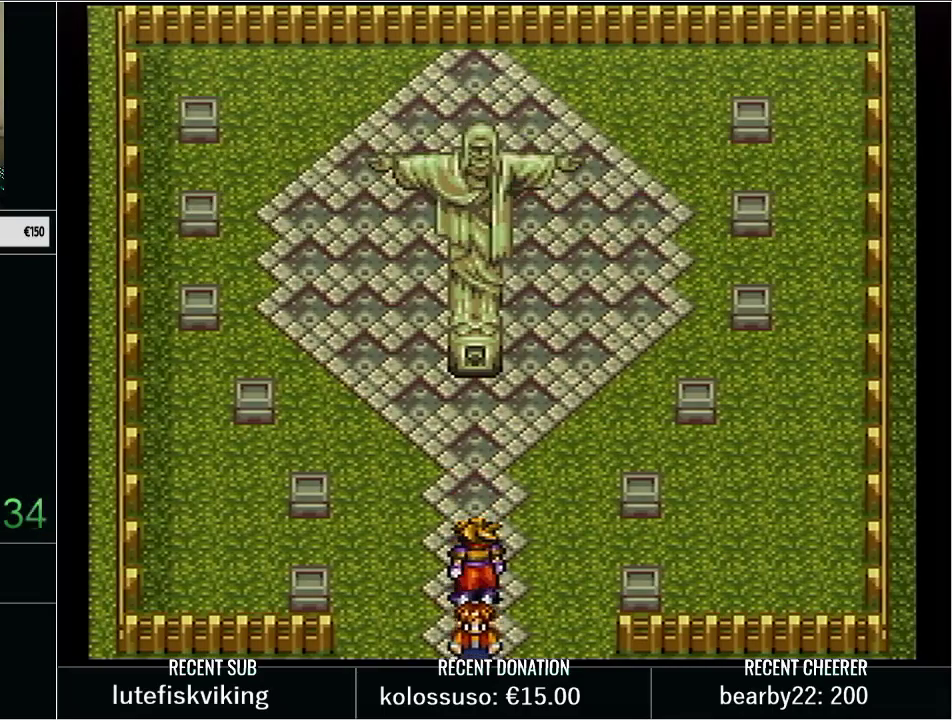
{"buttons": ["DPAD_DOWN"], "events": [[50, "DPAD_DOWN", "down"], [50, "Y", "down"], [133, "Y", "up"], [233, "Y", "down"], [317, "Y", "up"], [383, "Y", "down"], [483, "Y", "up"]]}
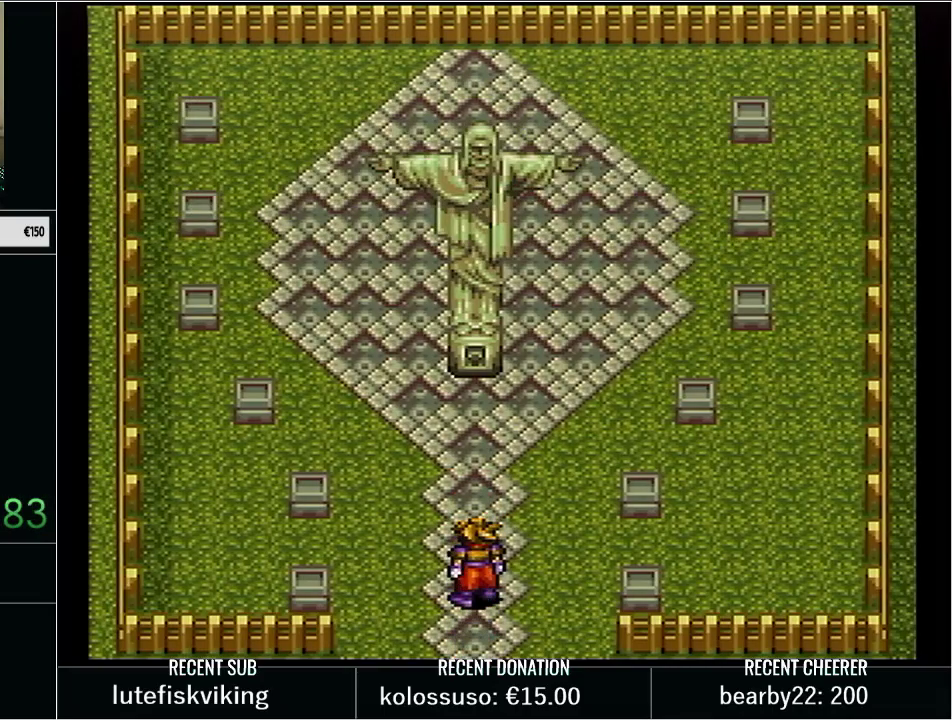
{"buttons": ["DPAD_DOWN"], "events": [[50, "Y", "down"], [167, "Y", "up"], [233, "Y", "down"], [317, "Y", "up"], [383, "Y", "down"], [500, "Y", "up"]]}
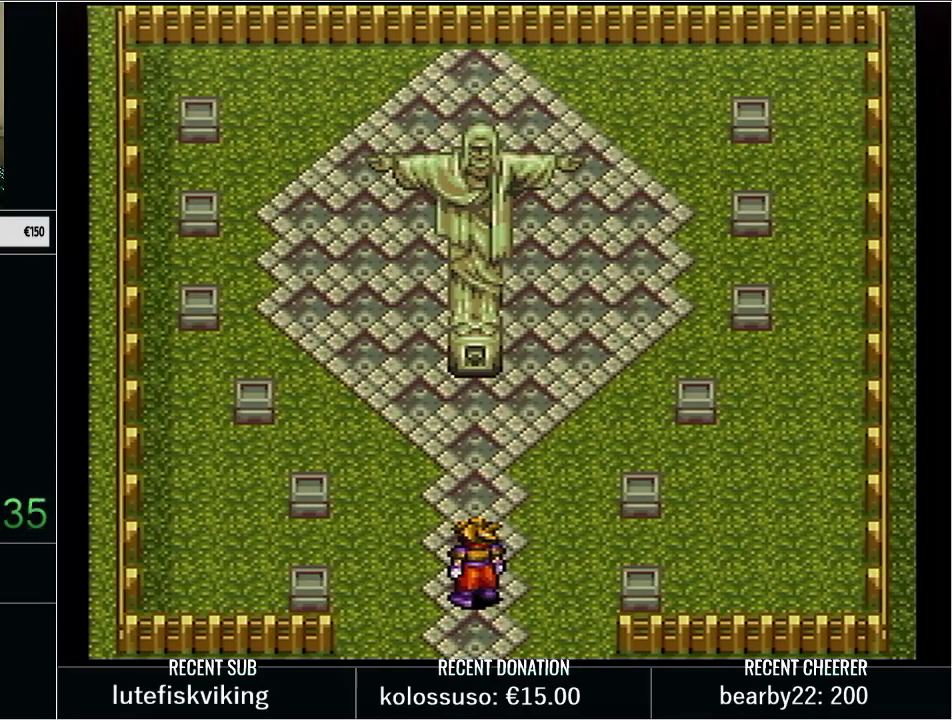
{"buttons": ["DPAD_DOWN"], "events": [[67, "Y", "down"], [283, "Y", "up"], [383, "Y", "down"], [483, "Y", "up"]]}
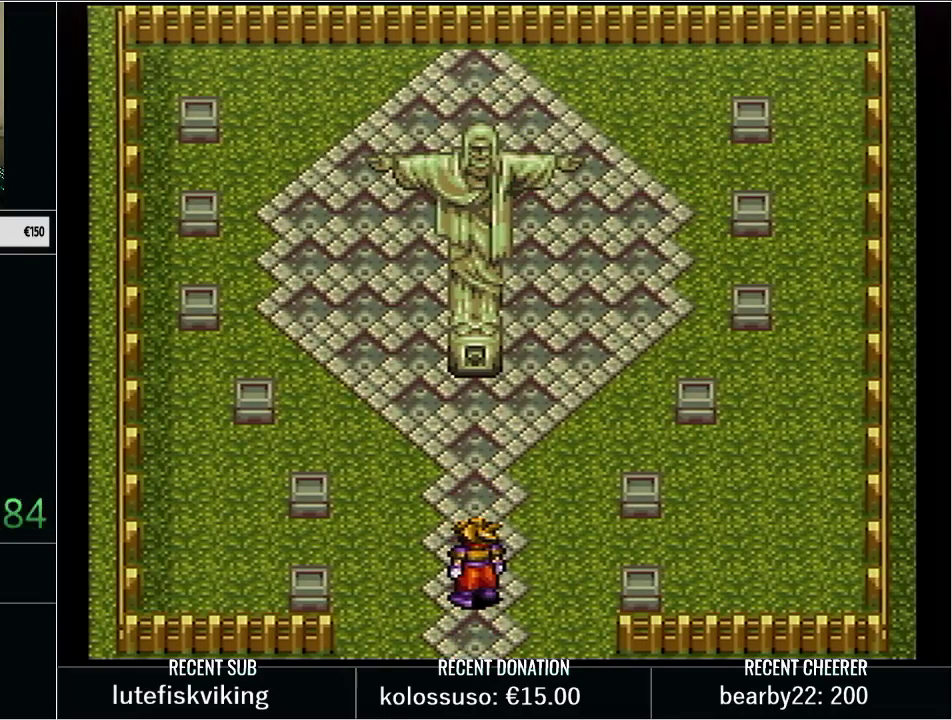
{"buttons": ["DPAD_DOWN"], "events": [[83, "Y", "down"], [167, "Y", "up"], [233, "Y", "down"], [283, "Y", "up"], [350, "Y", "down"], [450, "Y", "up"]]}
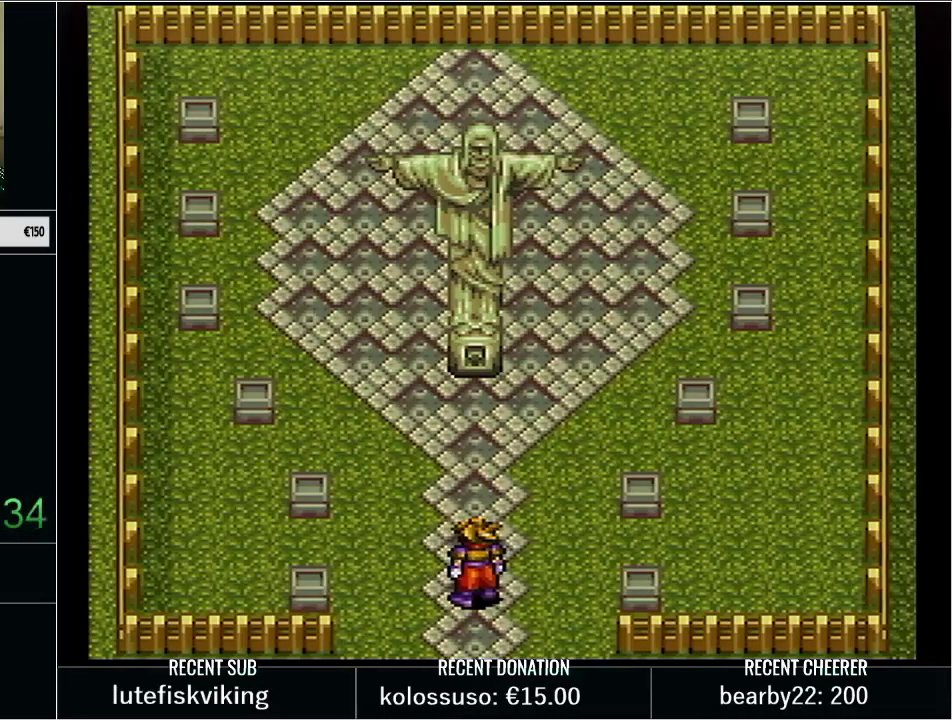
{"buttons": ["Y", "DPAD_DOWN"], "events": [[17, "Y", "down"], [67, "Y", "up"], [167, "Y", "down"], [267, "Y", "up"], [317, "Y", "down"], [417, "Y", "up"], [483, "Y", "down"]]}
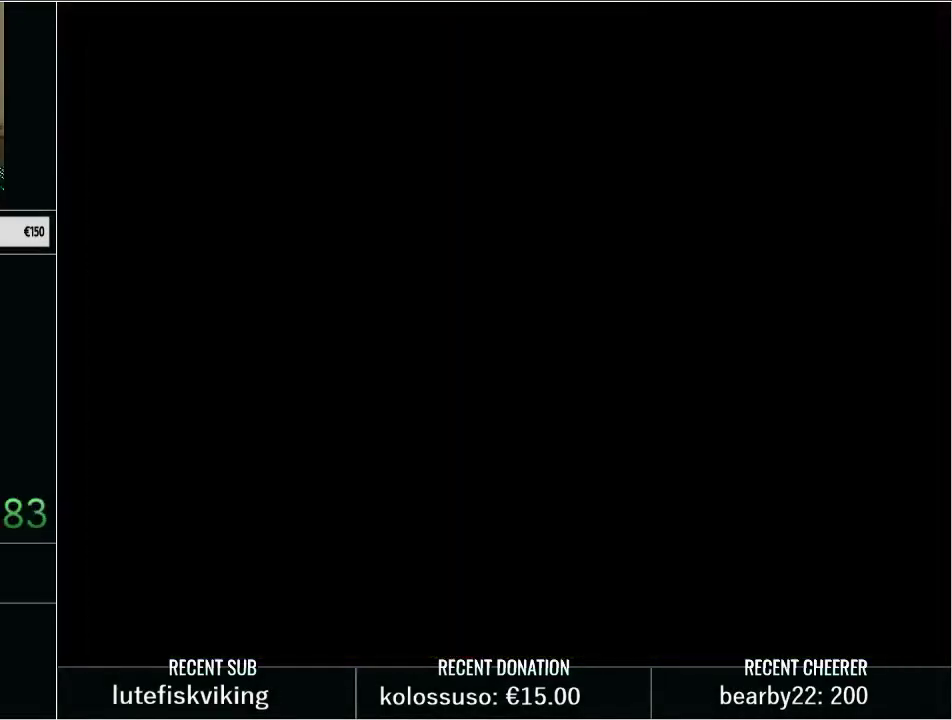
{"buttons": ["Y", "DPAD_DOWN"], "events": []}
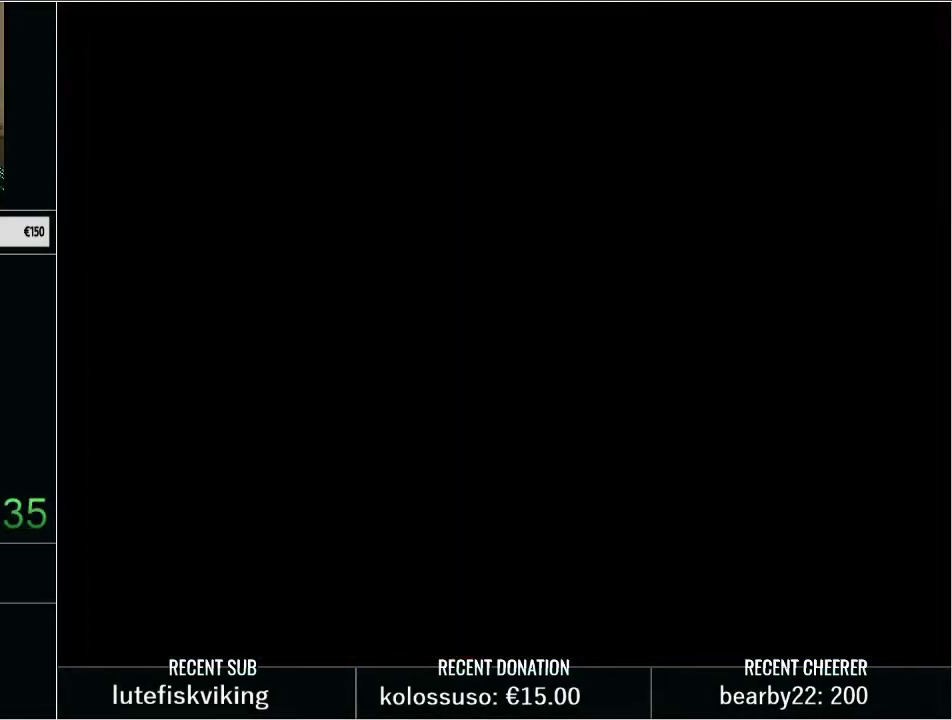
{"buttons": ["Y", "DPAD_DOWN"], "events": []}
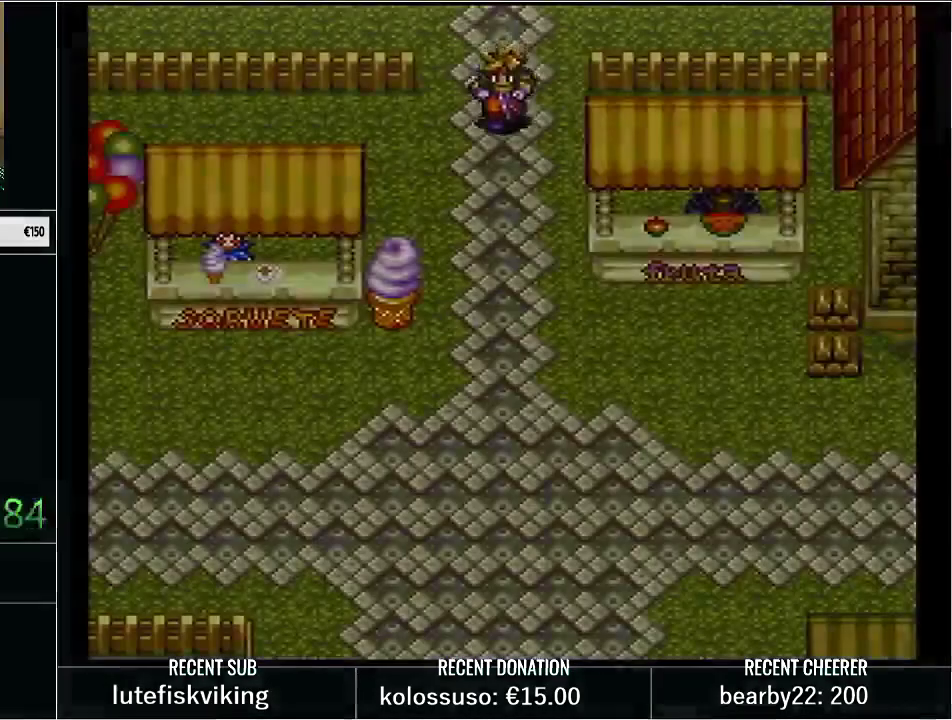
{"buttons": ["Y", "DPAD_DOWN"], "events": []}
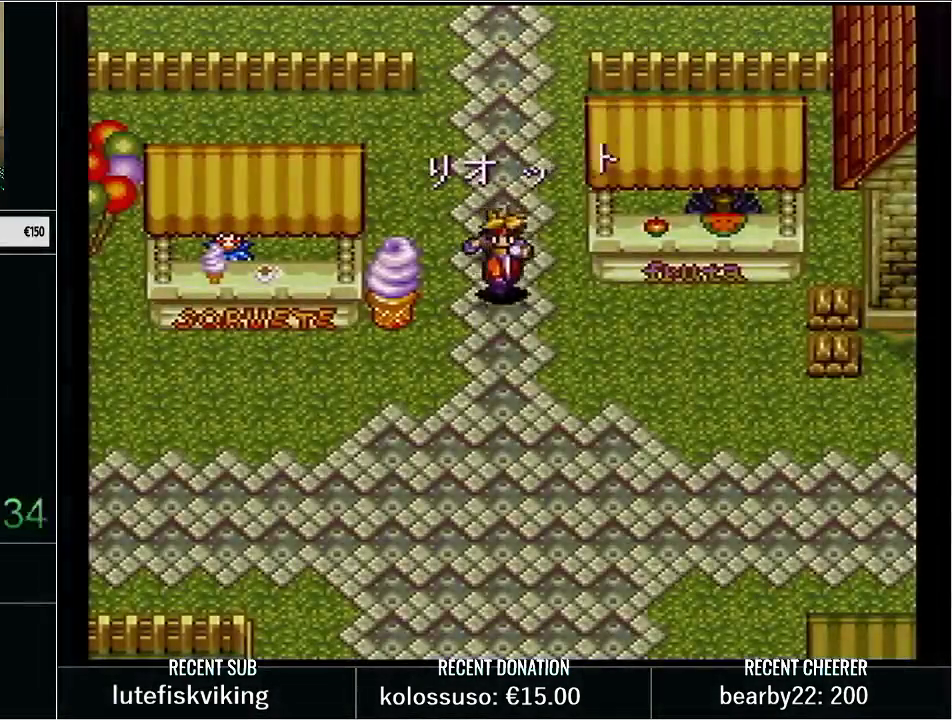
{"buttons": ["Y", "DPAD_DOWN", "DPAD_LEFT"], "events": [[200, "DPAD_LEFT", "down"]]}
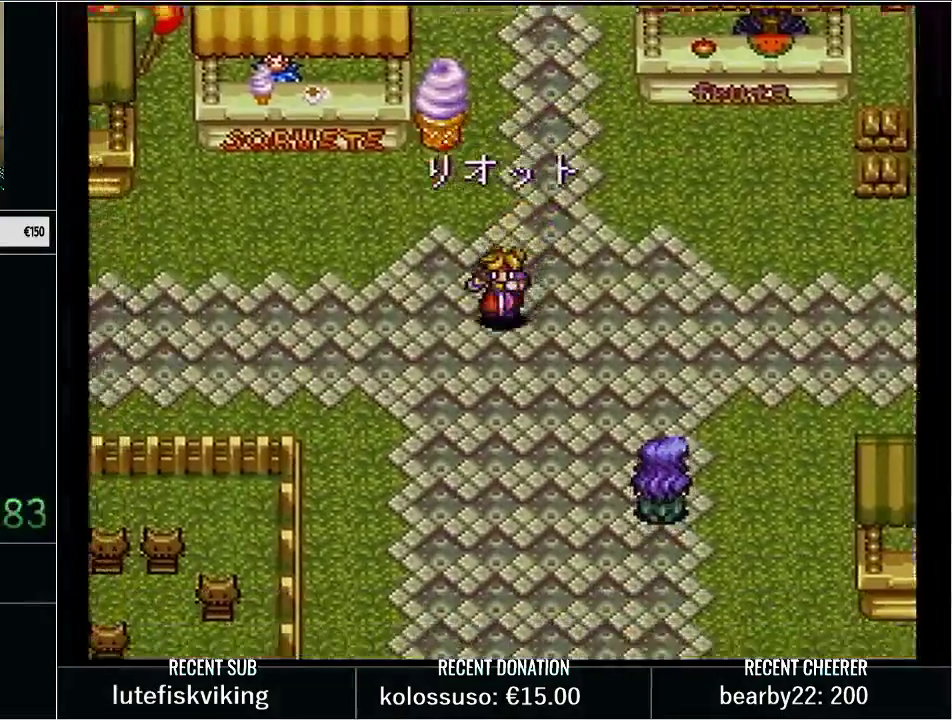
{"buttons": ["Y", "DPAD_DOWN", "DPAD_LEFT"], "events": [[233, "DPAD_LEFT", "up"], [383, "DPAD_LEFT", "down"]]}
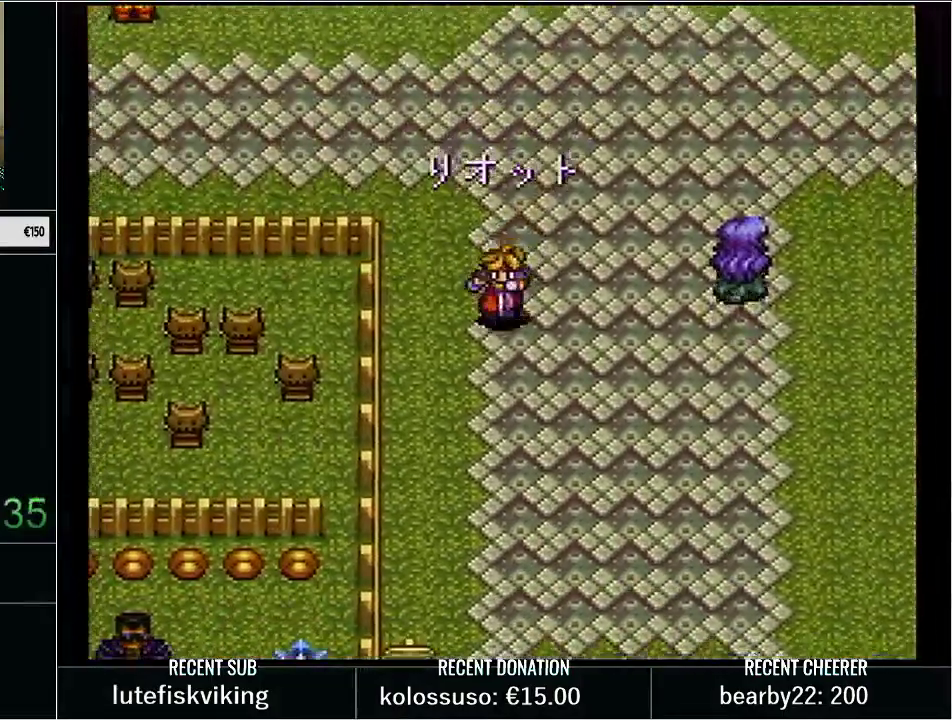
{"buttons": ["Y", "DPAD_DOWN"], "events": [[17, "DPAD_LEFT", "up"], [133, "DPAD_LEFT", "down"], [200, "DPAD_LEFT", "up"]]}
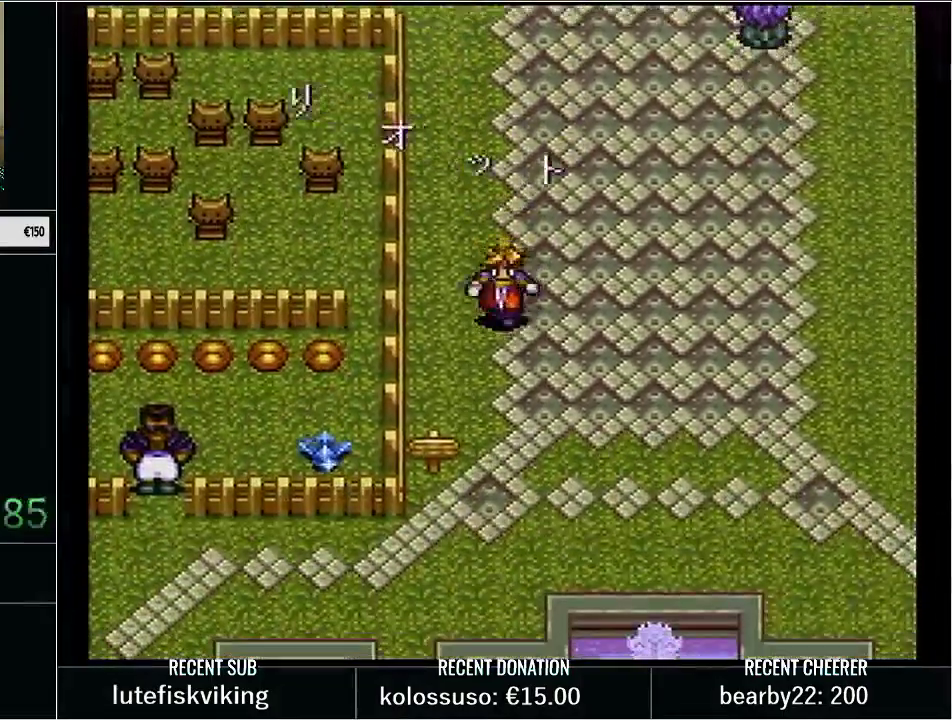
{"buttons": ["Y", "DPAD_DOWN", "DPAD_LEFT"], "events": [[333, "DPAD_LEFT", "down"]]}
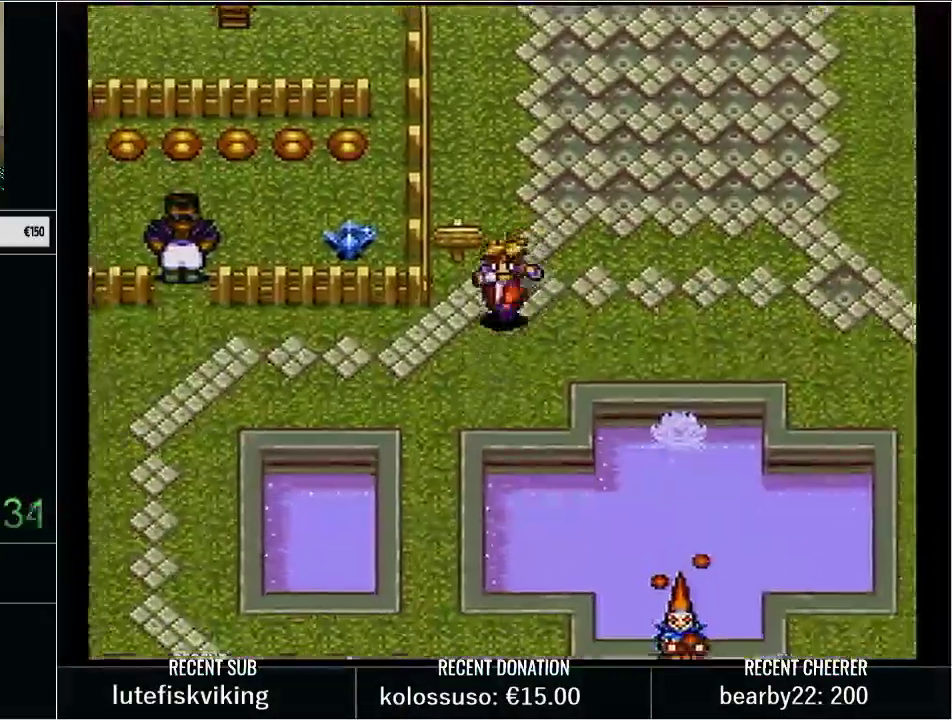
{"buttons": ["Y", "DPAD_DOWN", "DPAD_LEFT"], "events": []}
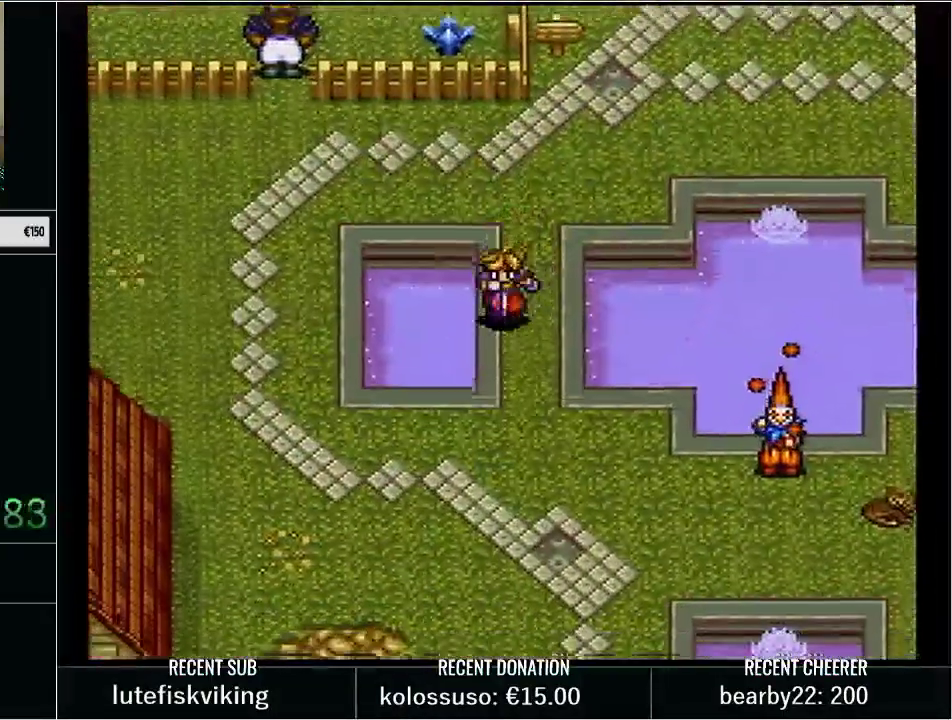
{"buttons": ["Y", "DPAD_DOWN", "DPAD_LEFT"], "events": []}
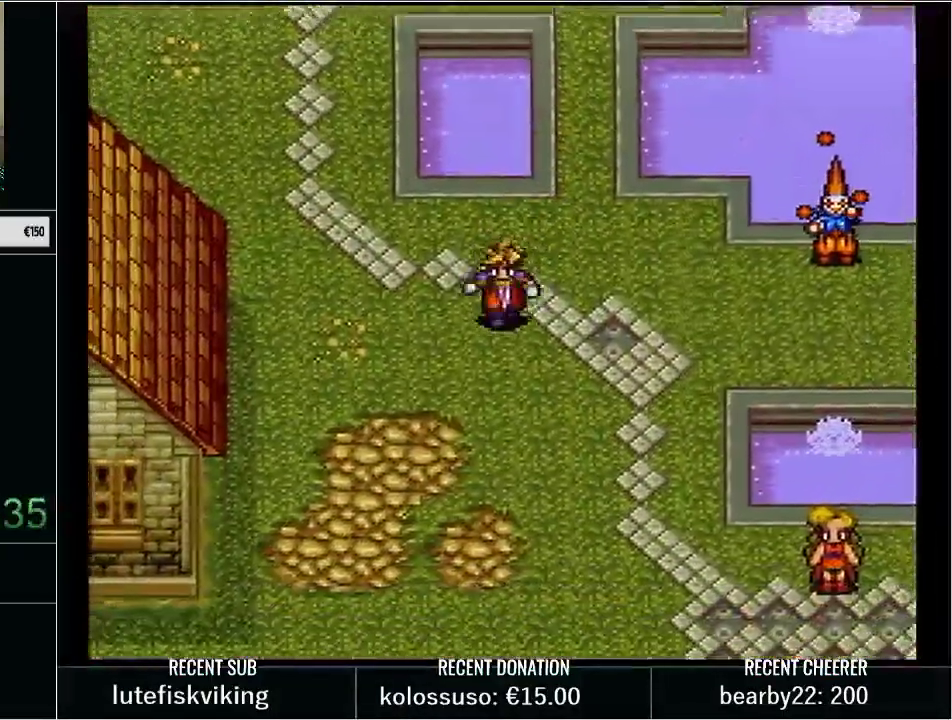
{"buttons": ["Y", "DPAD_DOWN", "DPAD_LEFT"], "events": []}